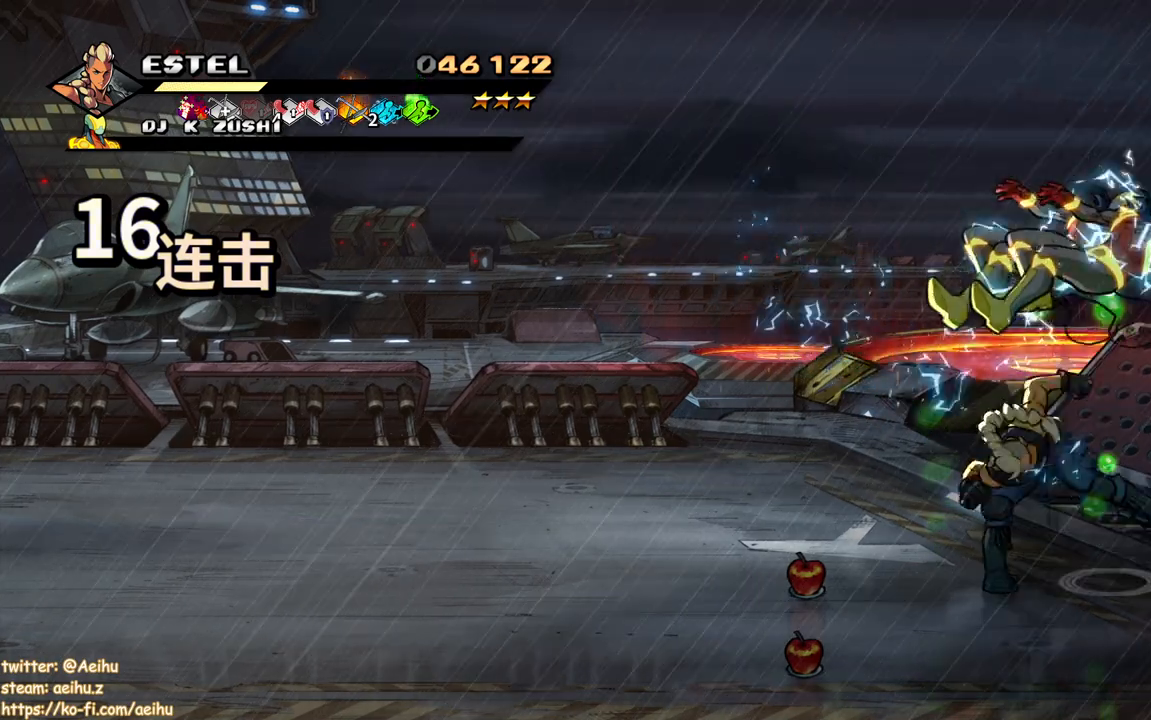
Gameplay with a controller (PlayStation layout); each line is a JSON object with the inputs held at the frame after it. "events" lists button and stick changes between this image and that frame as [ms after this image, input, new state], when the widget could be followed in between. Not read: left_stick right_stick.
{"buttons": ["SQUARE"], "events": [[83, "DPAD_LEFT", "up"]]}
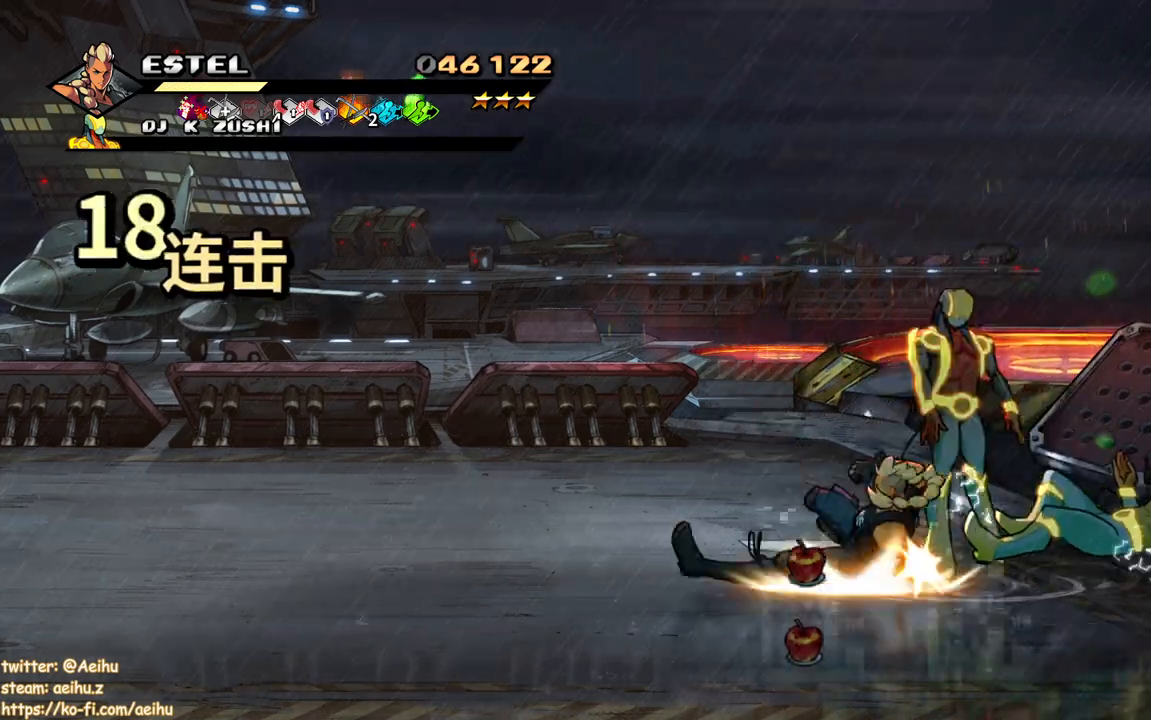
{"buttons": ["DPAD_RIGHT"], "events": [[250, "DPAD_RIGHT", "down"], [300, "SQUARE", "up"], [367, "SQUARE", "down"], [483, "SQUARE", "up"]]}
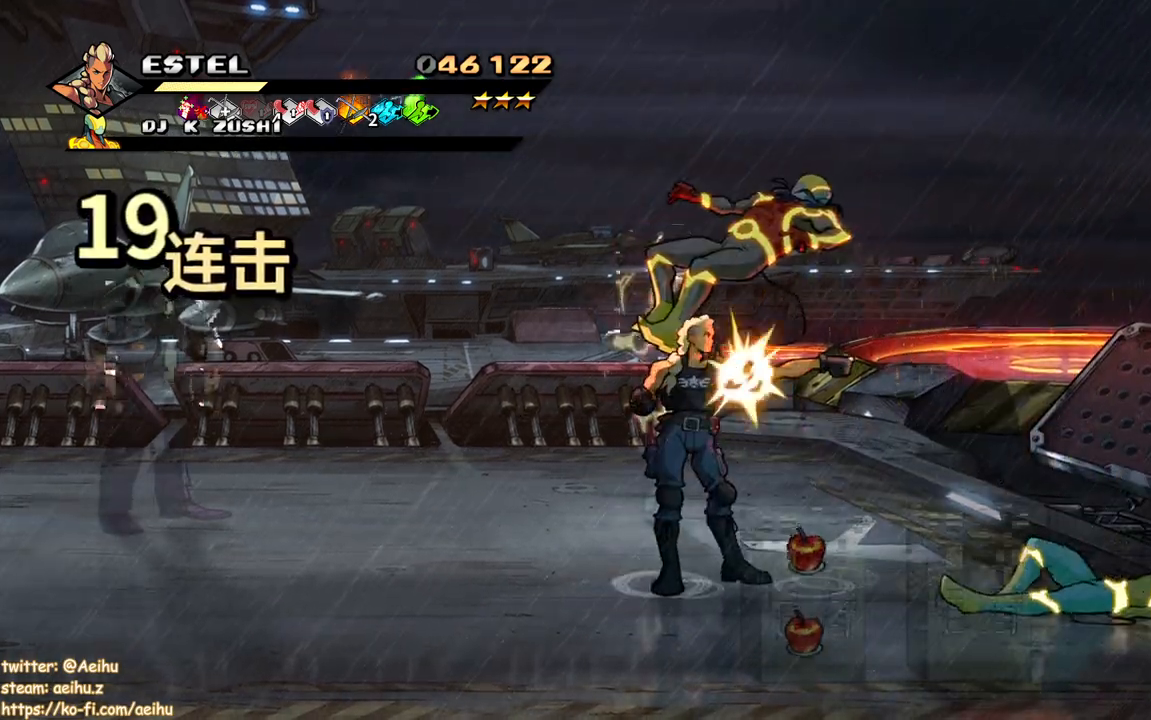
{"buttons": ["SQUARE"], "events": [[33, "SQUARE", "down"], [167, "SQUARE", "up"], [200, "DPAD_RIGHT", "up"], [200, "SQUARE", "down"], [300, "SQUARE", "up"], [350, "SQUARE", "down"]]}
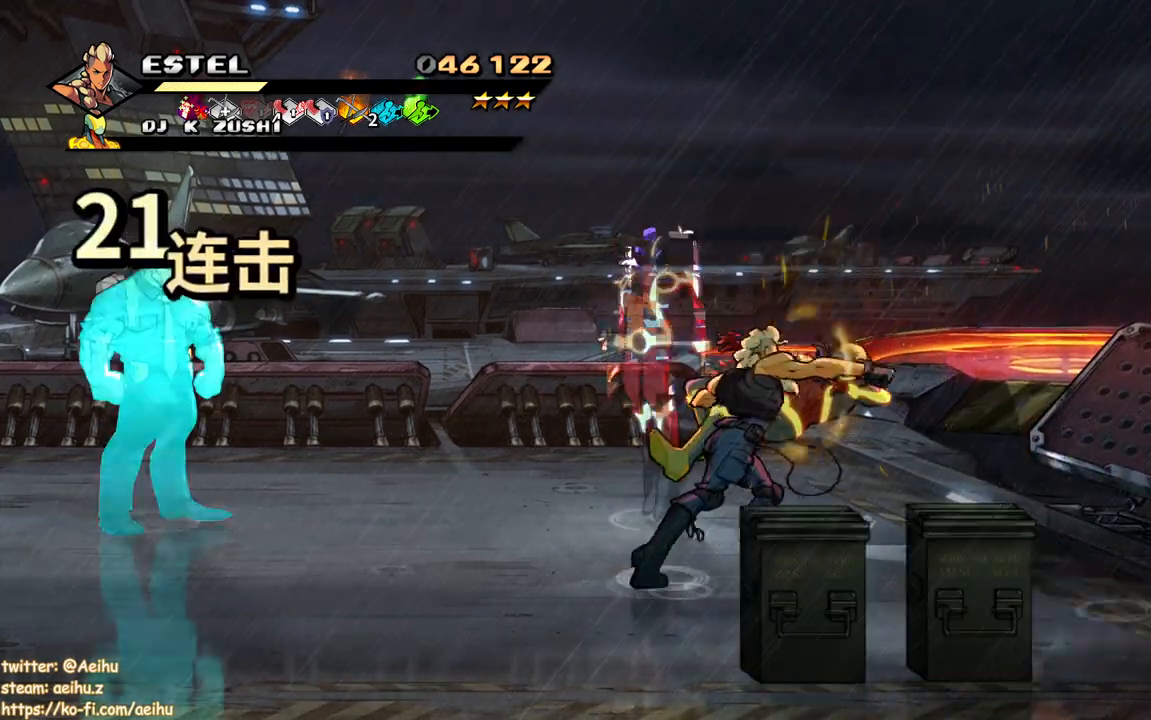
{"buttons": ["SQUARE", "DPAD_UP"], "events": [[33, "DPAD_RIGHT", "down"], [133, "DPAD_RIGHT", "up"], [483, "DPAD_UP", "down"]]}
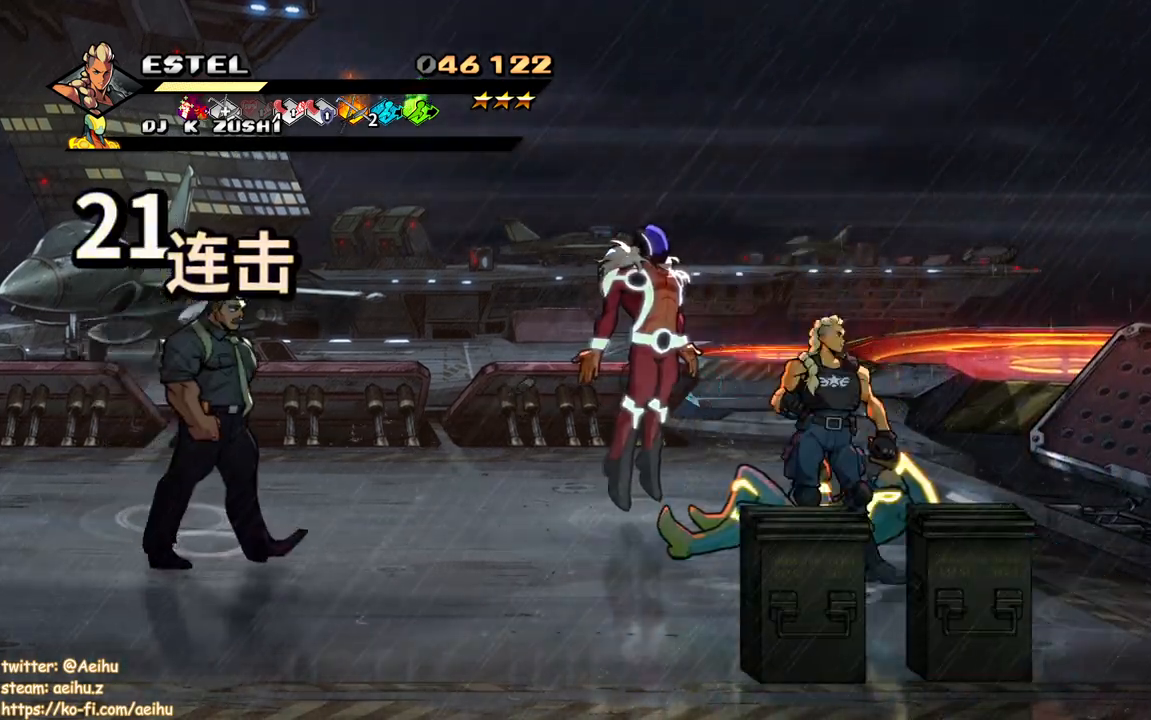
{"buttons": ["SQUARE"], "events": [[183, "DPAD_LEFT", "down"], [200, "SQUARE", "up"], [283, "SQUARE", "down"], [383, "SQUARE", "up"], [400, "DPAD_UP", "up"], [417, "SQUARE", "down"], [450, "DPAD_LEFT", "up"]]}
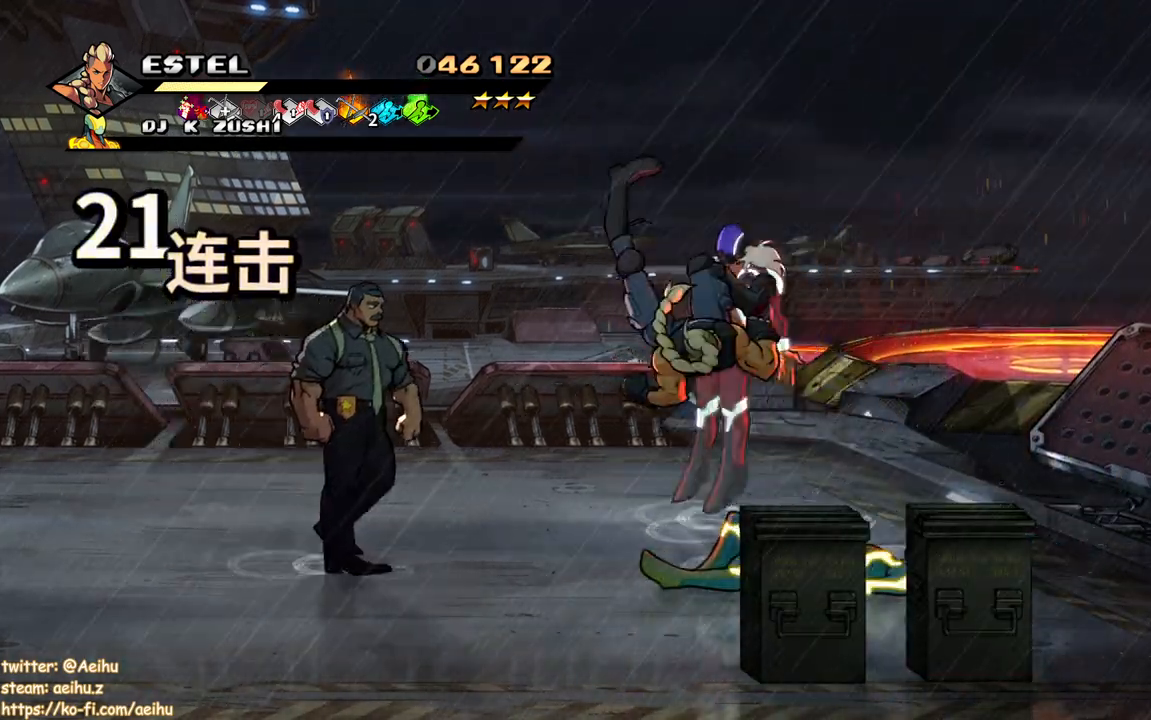
{"buttons": ["SQUARE", "DPAD_LEFT"], "events": [[33, "DPAD_LEFT", "down"], [33, "SQUARE", "up"], [83, "SQUARE", "down"], [133, "DPAD_LEFT", "up"], [183, "SQUARE", "up"], [217, "DPAD_LEFT", "down"], [250, "SQUARE", "down"], [283, "DPAD_LEFT", "up"], [350, "DPAD_LEFT", "down"], [350, "SQUARE", "up"], [400, "SQUARE", "down"]]}
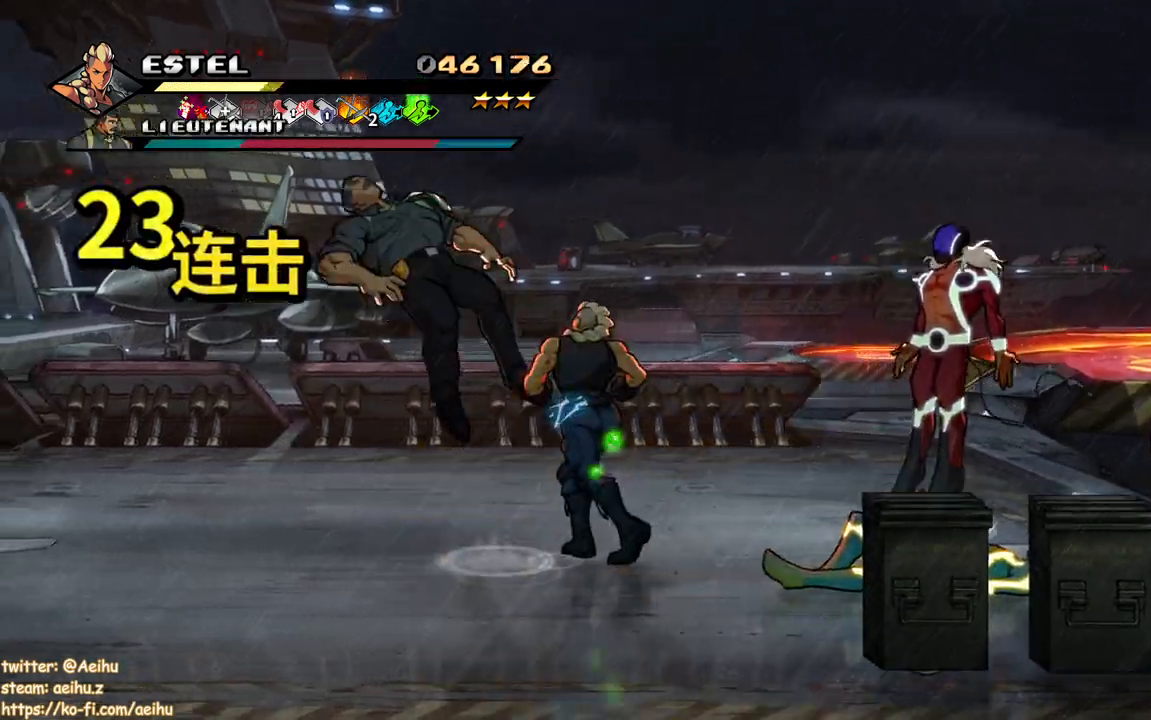
{"buttons": ["SQUARE", "DPAD_LEFT"], "events": [[17, "SQUARE", "up"], [50, "SQUARE", "down"]]}
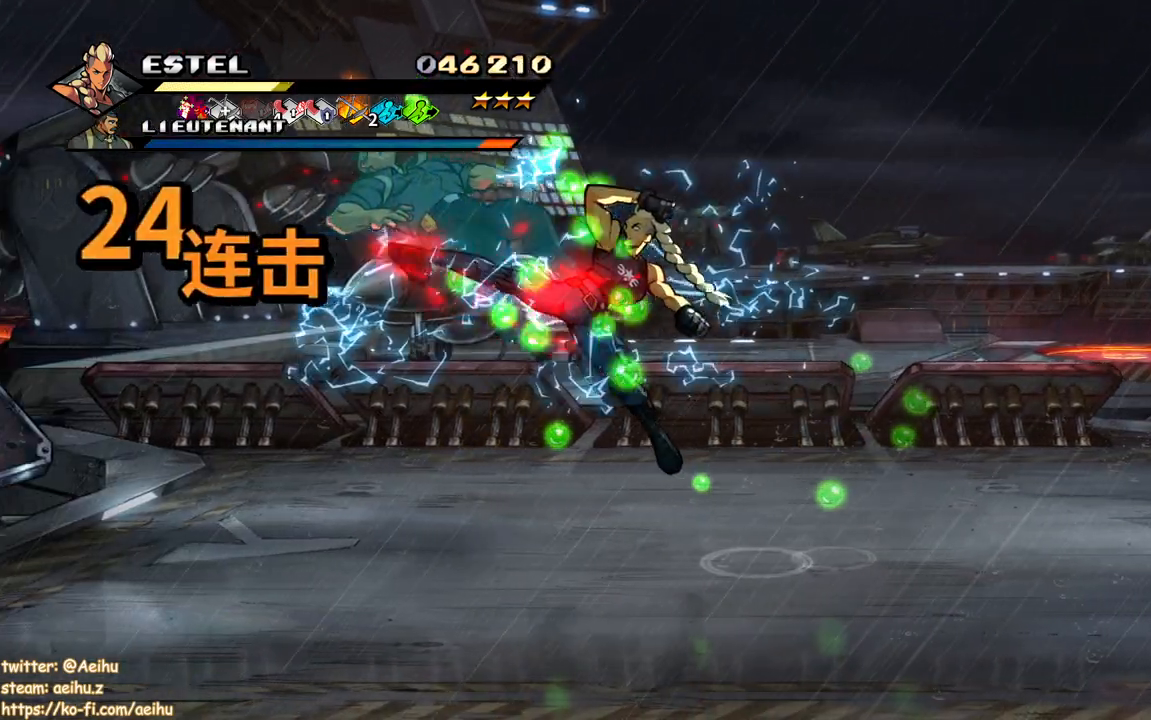
{"buttons": ["SQUARE", "DPAD_LEFT"], "events": [[200, "SQUARE", "up"], [267, "SQUARE", "down"], [383, "DPAD_LEFT", "up"], [383, "SQUARE", "up"], [433, "SQUARE", "down"], [467, "DPAD_LEFT", "down"]]}
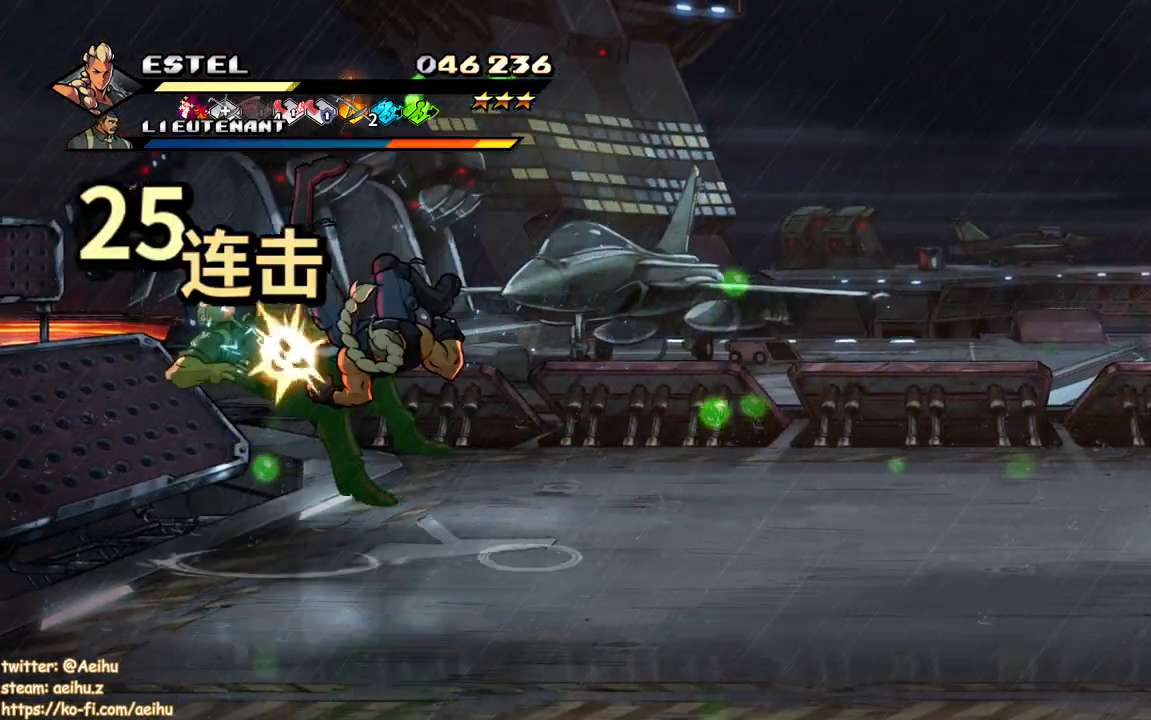
{"buttons": ["DPAD_LEFT"], "events": [[17, "SQUARE", "up"], [50, "DPAD_LEFT", "up"], [83, "SQUARE", "down"], [117, "DPAD_LEFT", "down"], [183, "SQUARE", "up"], [217, "DPAD_LEFT", "up"], [233, "SQUARE", "down"], [267, "DPAD_LEFT", "down"], [333, "SQUARE", "up"], [350, "DPAD_LEFT", "up"], [383, "SQUARE", "down"], [400, "DPAD_LEFT", "down"], [483, "SQUARE", "up"]]}
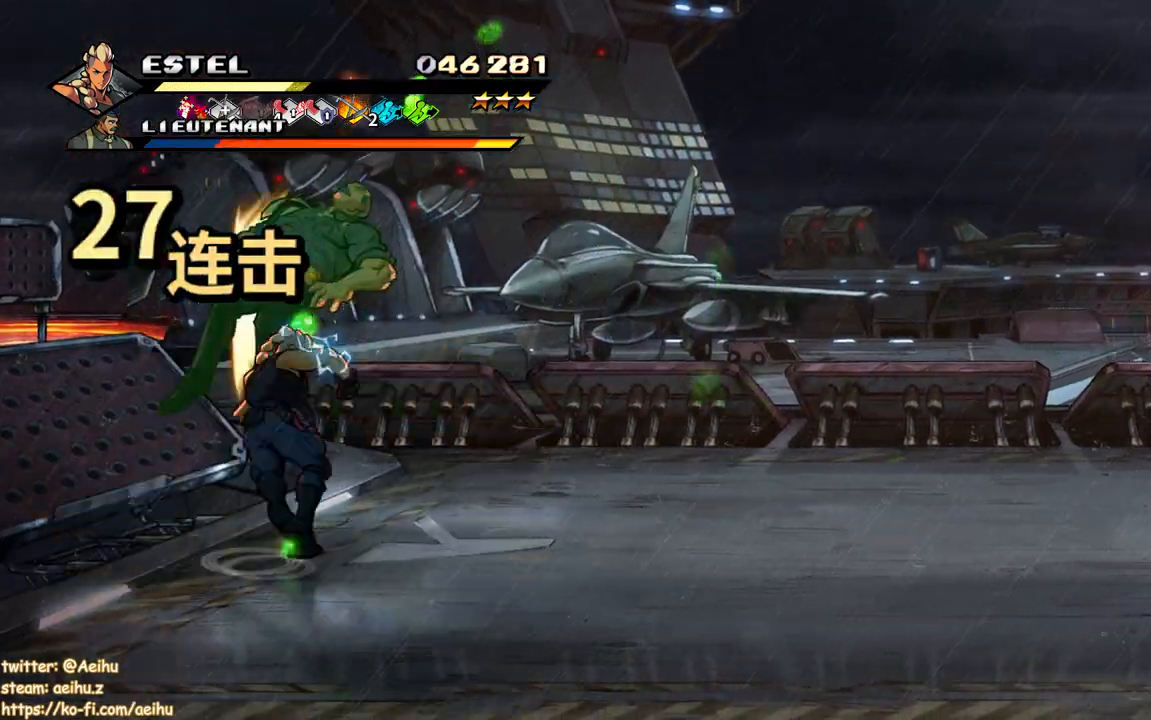
{"buttons": ["SQUARE", "DPAD_LEFT"], "events": [[33, "SQUARE", "down"]]}
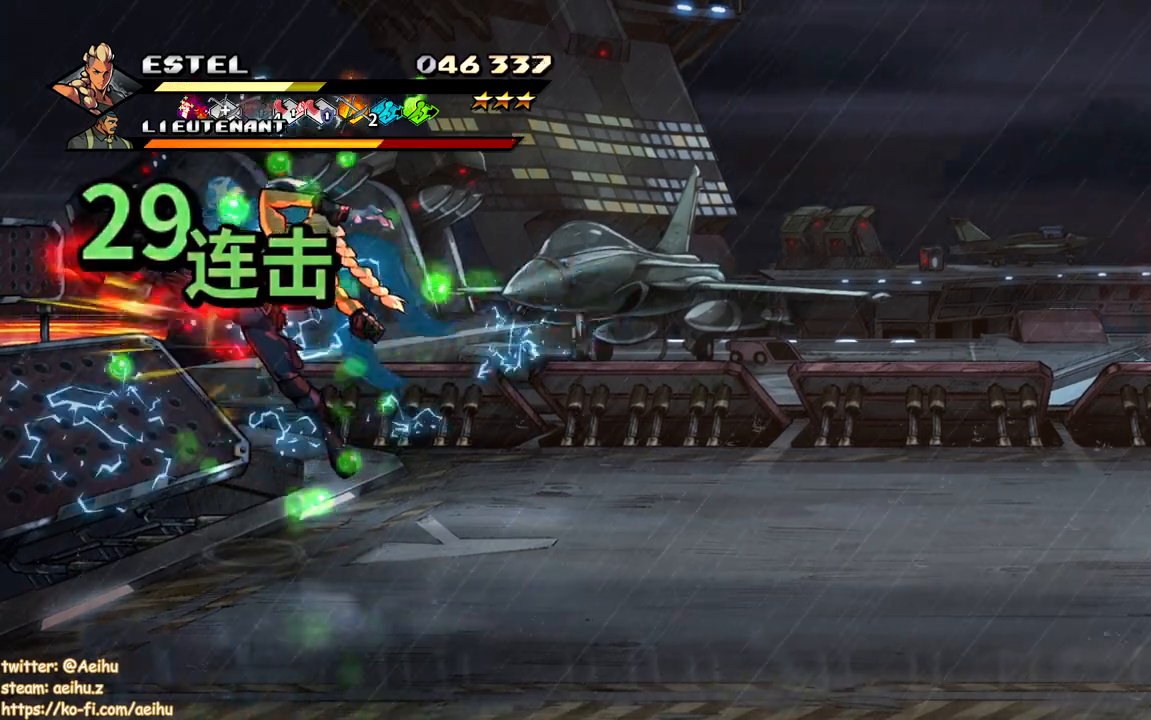
{"buttons": ["SQUARE", "DPAD_RIGHT"], "events": [[50, "DPAD_LEFT", "up"], [167, "DPAD_RIGHT", "down"], [183, "SQUARE", "up"], [300, "DPAD_RIGHT", "up"], [300, "SQUARE", "down"], [350, "DPAD_RIGHT", "down"], [383, "SQUARE", "up"], [433, "SQUARE", "down"], [450, "DPAD_RIGHT", "up"], [500, "DPAD_RIGHT", "down"]]}
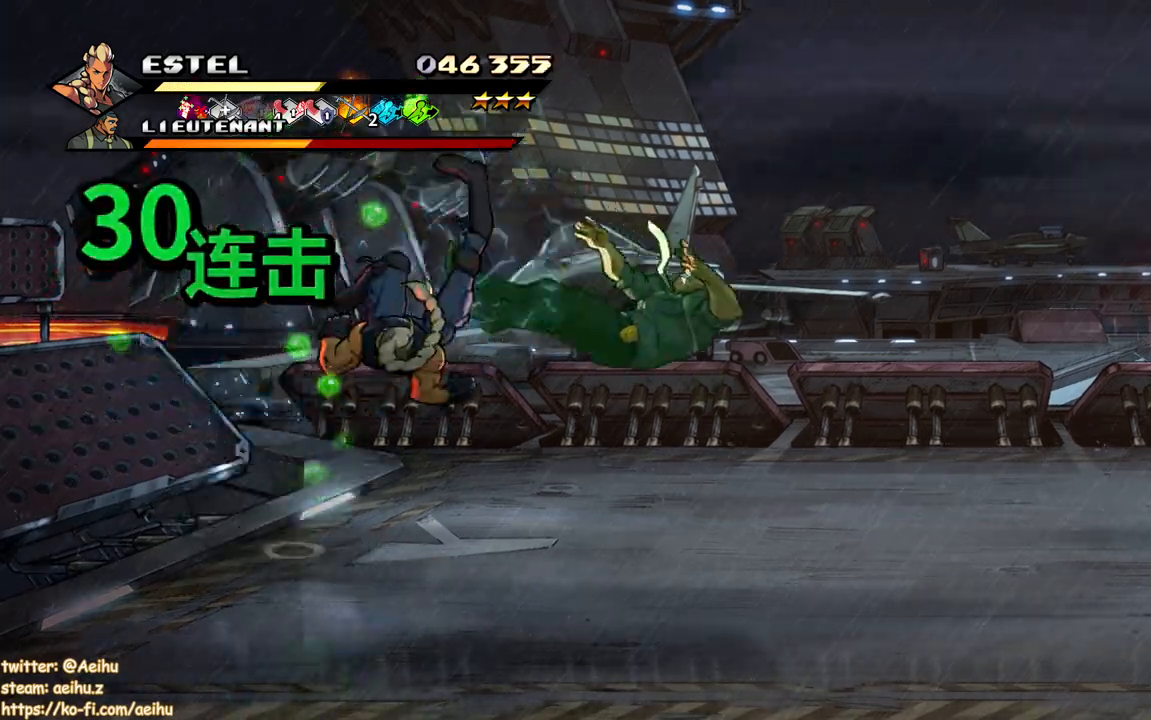
{"buttons": ["DPAD_RIGHT"], "events": [[33, "SQUARE", "up"], [83, "SQUARE", "down"], [133, "DPAD_RIGHT", "up"], [183, "DPAD_RIGHT", "down"], [183, "SQUARE", "up"], [233, "SQUARE", "down"], [267, "DPAD_RIGHT", "up"], [333, "DPAD_RIGHT", "down"], [333, "SQUARE", "up"], [383, "SQUARE", "down"], [400, "DPAD_RIGHT", "up"], [450, "DPAD_RIGHT", "down"], [467, "SQUARE", "up"]]}
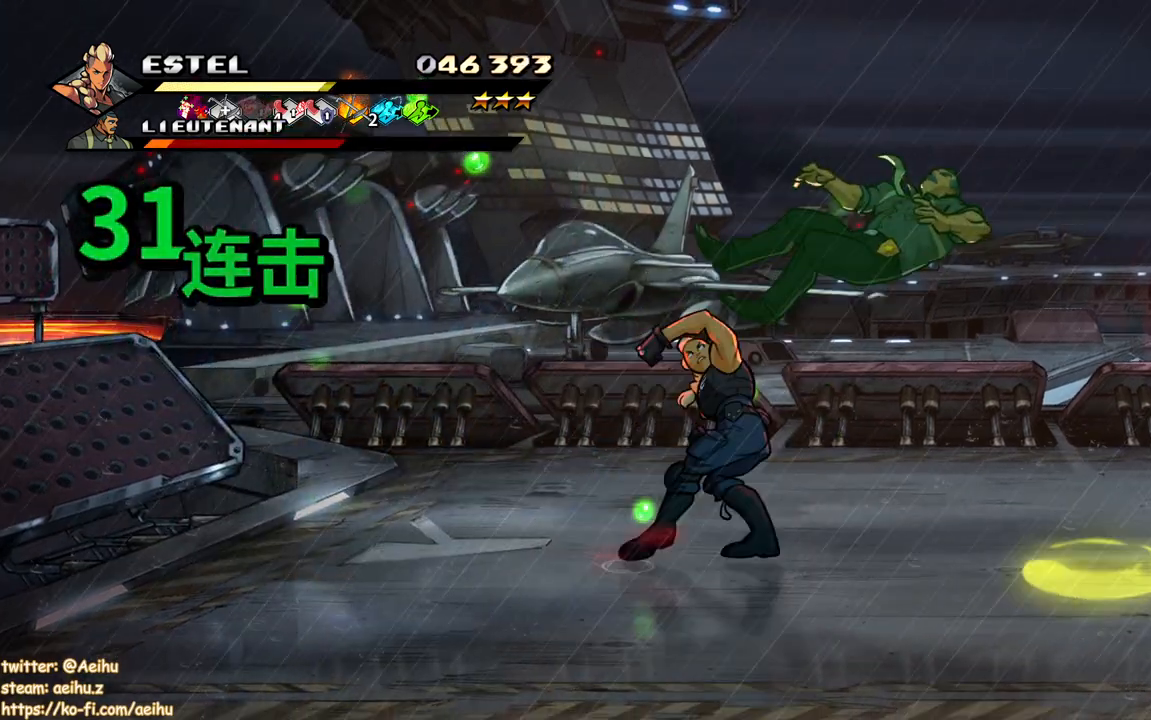
{"buttons": ["SQUARE", "DPAD_RIGHT"], "events": [[17, "SQUARE", "down"]]}
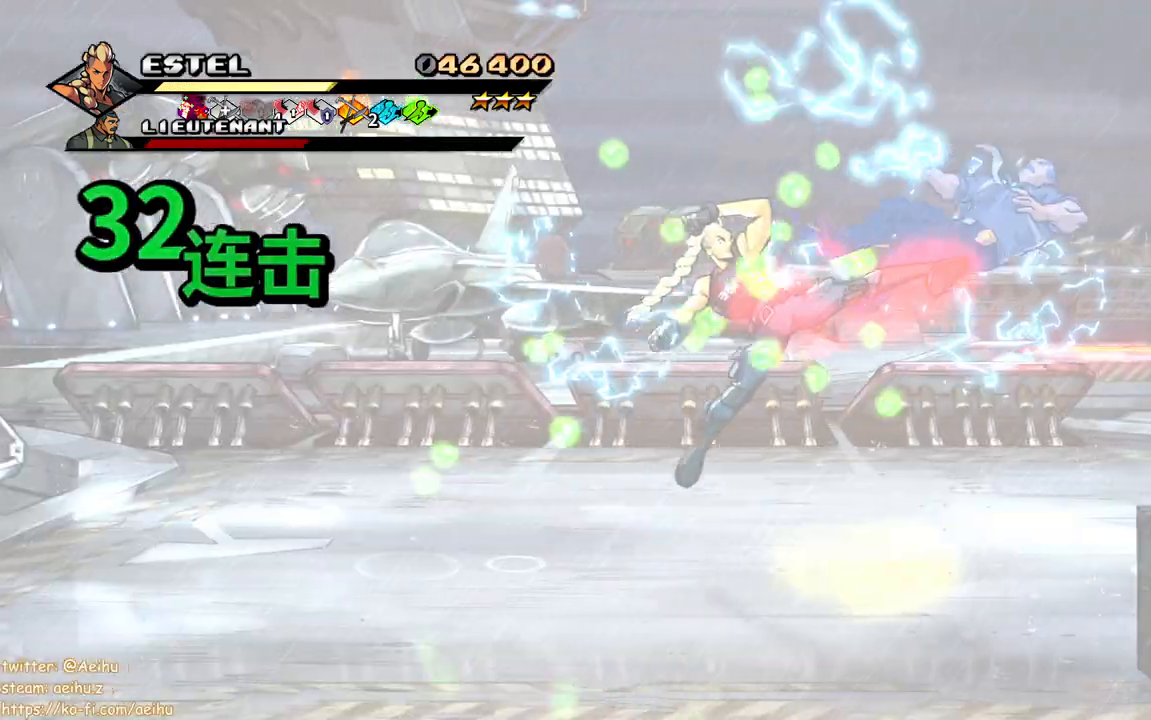
{"buttons": [], "events": [[200, "SQUARE", "up"], [283, "SQUARE", "down"], [350, "SQUARE", "up"], [417, "SQUARE", "down"], [467, "SQUARE", "up"], [500, "DPAD_RIGHT", "up"]]}
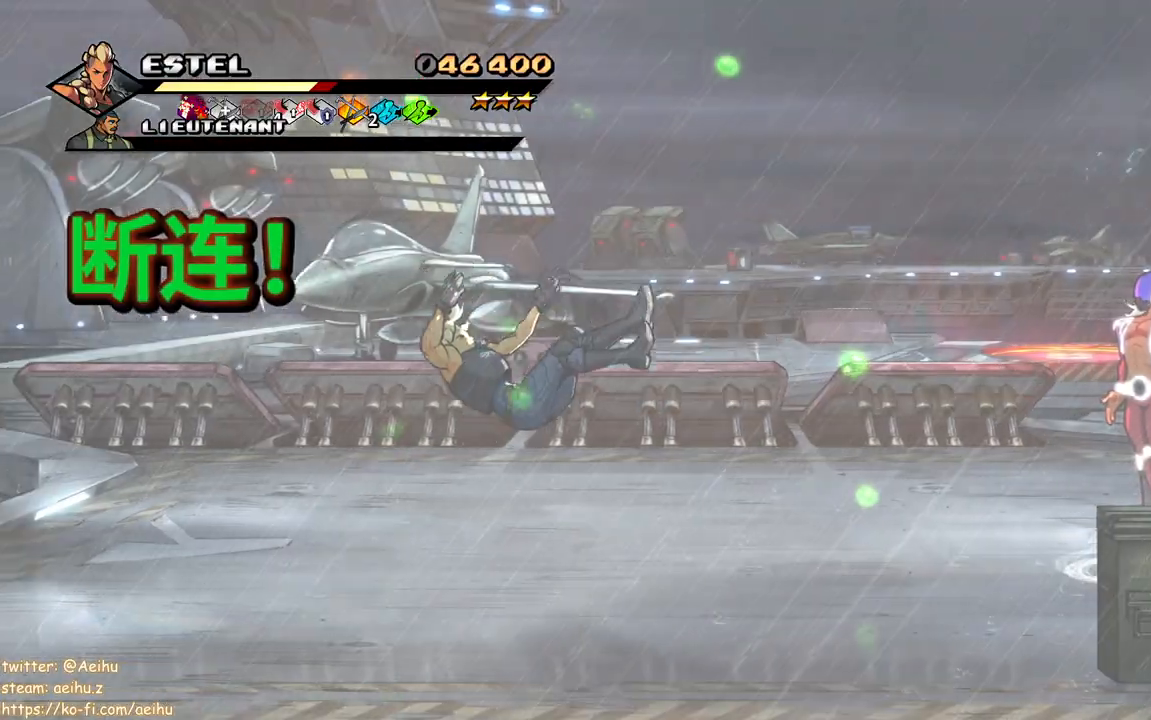
{"buttons": ["CROSS", "DPAD_RIGHT"], "events": [[83, "DPAD_RIGHT", "down"], [100, "CROSS", "down"], [300, "DPAD_RIGHT", "up"], [483, "DPAD_RIGHT", "down"]]}
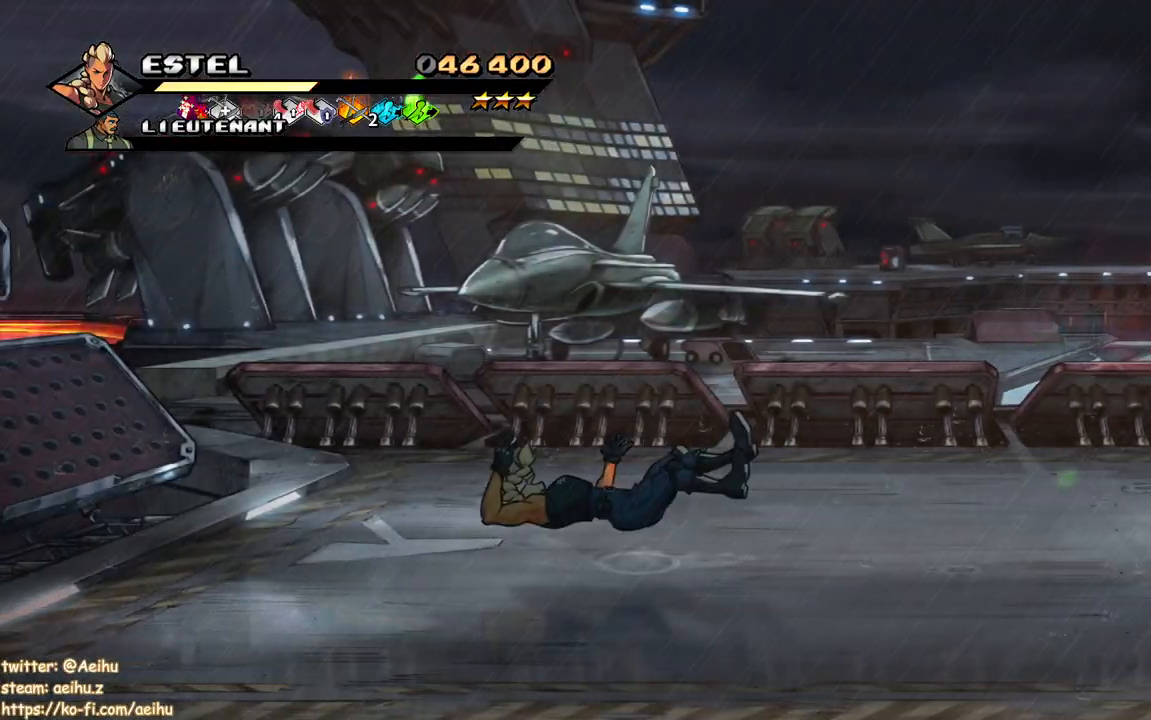
{"buttons": ["CROSS", "DPAD_RIGHT"], "events": []}
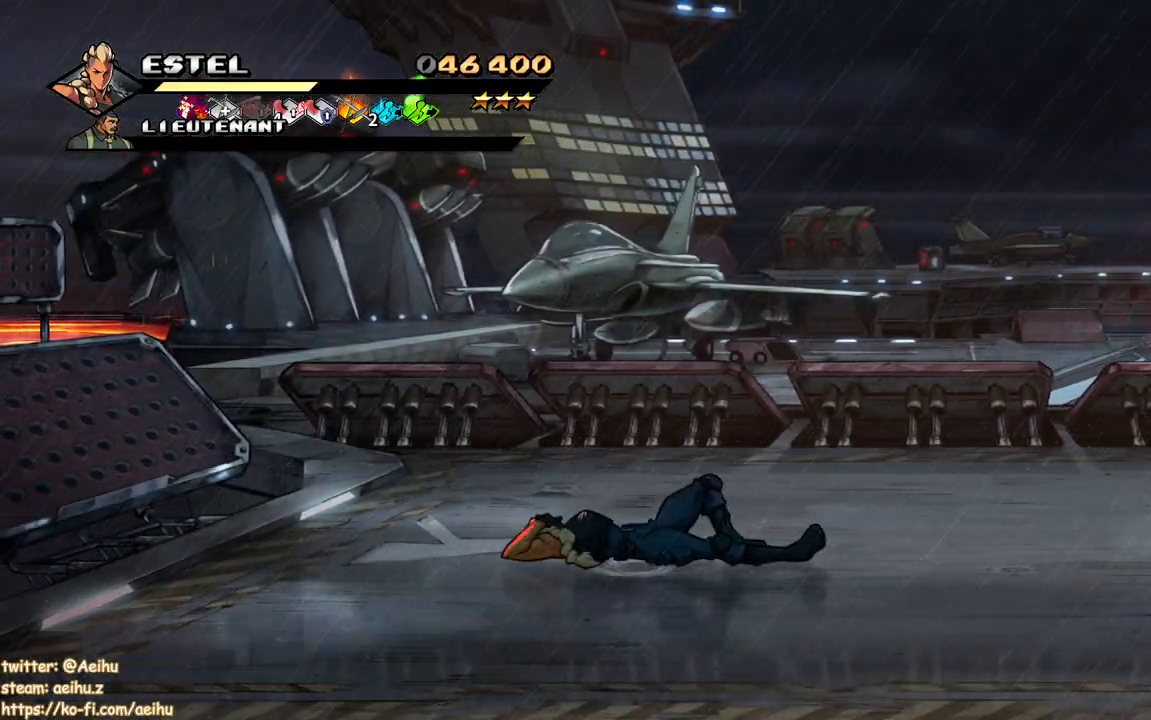
{"buttons": ["DPAD_RIGHT"], "events": [[83, "DPAD_RIGHT", "up"], [333, "DPAD_RIGHT", "down"], [350, "CROSS", "up"], [400, "DPAD_RIGHT", "up"], [450, "DPAD_RIGHT", "down"]]}
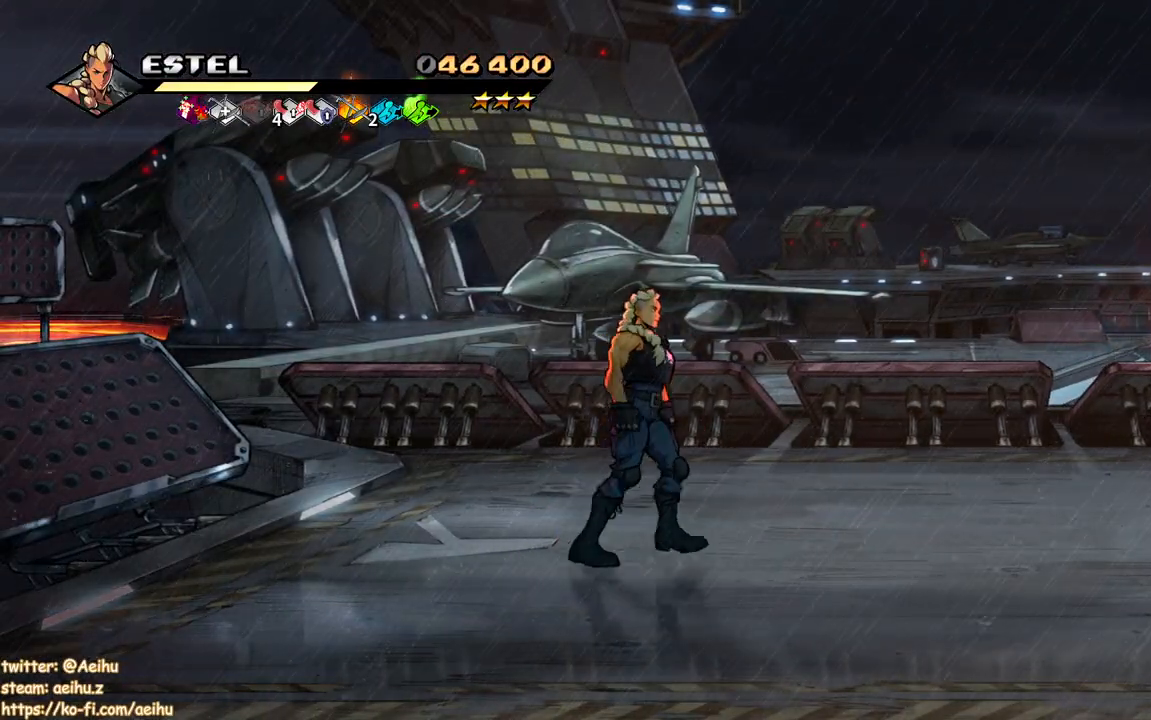
{"buttons": [], "events": [[467, "DPAD_RIGHT", "up"]]}
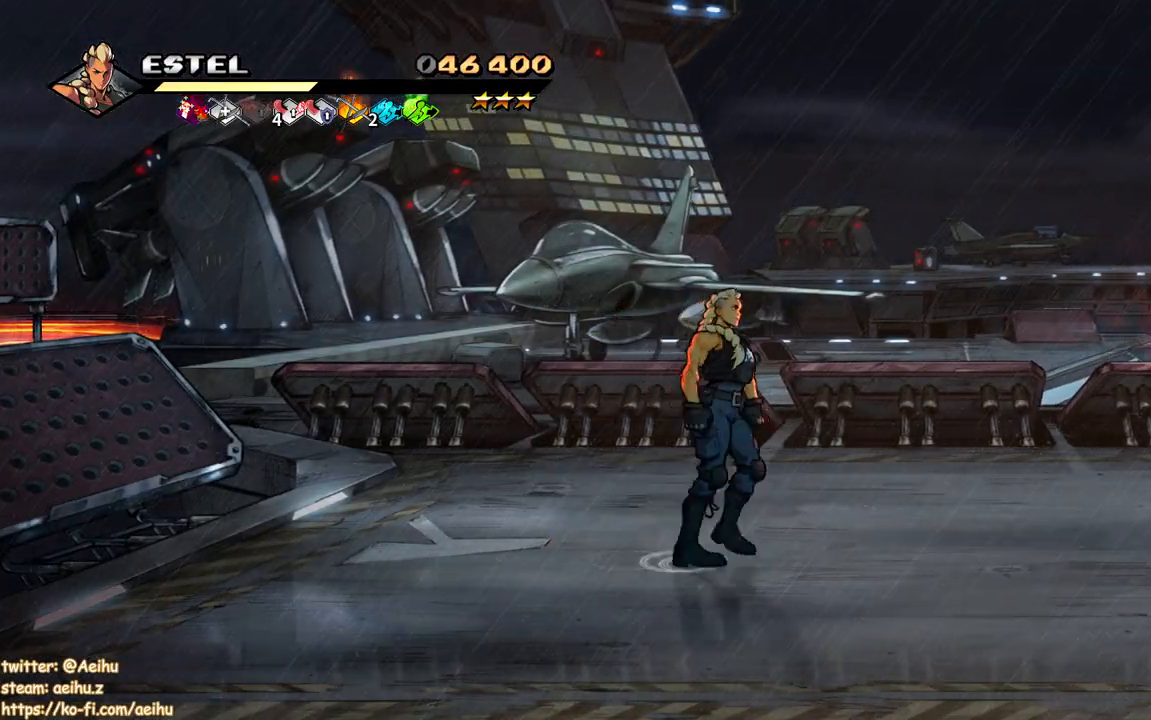
{"buttons": ["CROSS", "DPAD_RIGHT"], "events": [[17, "DPAD_RIGHT", "down"], [217, "CROSS", "down"]]}
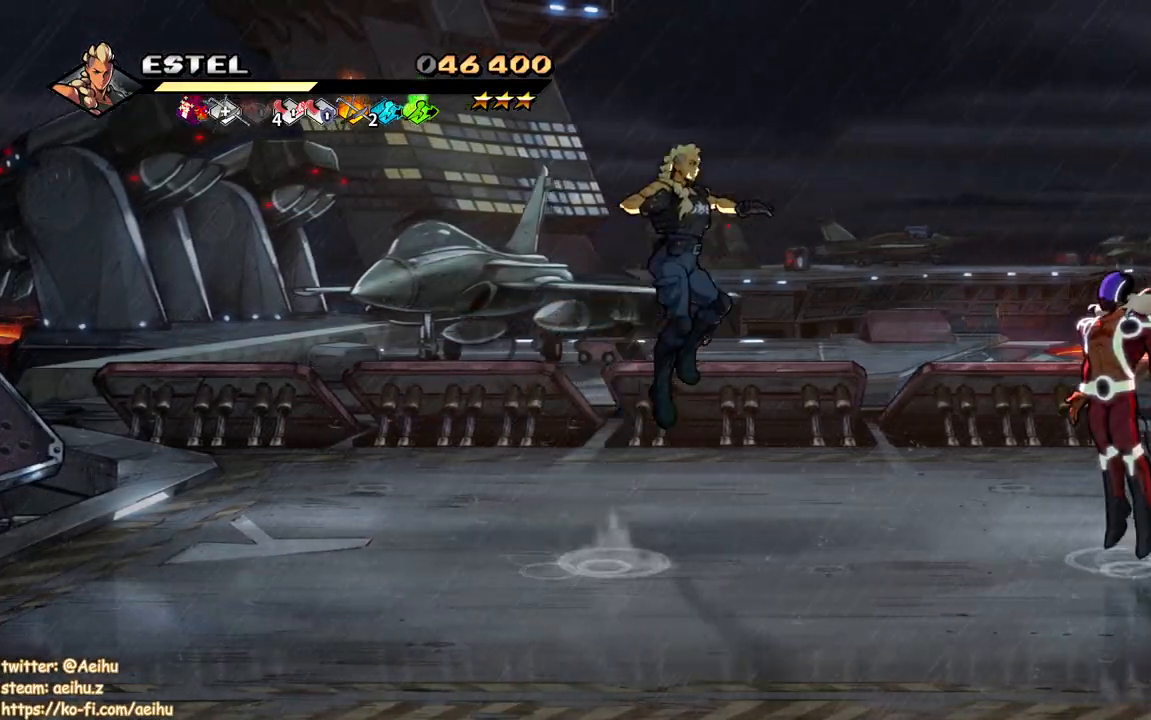
{"buttons": [], "events": [[17, "CROSS", "up"], [50, "SQUARE", "down"], [100, "DPAD_RIGHT", "up"], [200, "SQUARE", "up"]]}
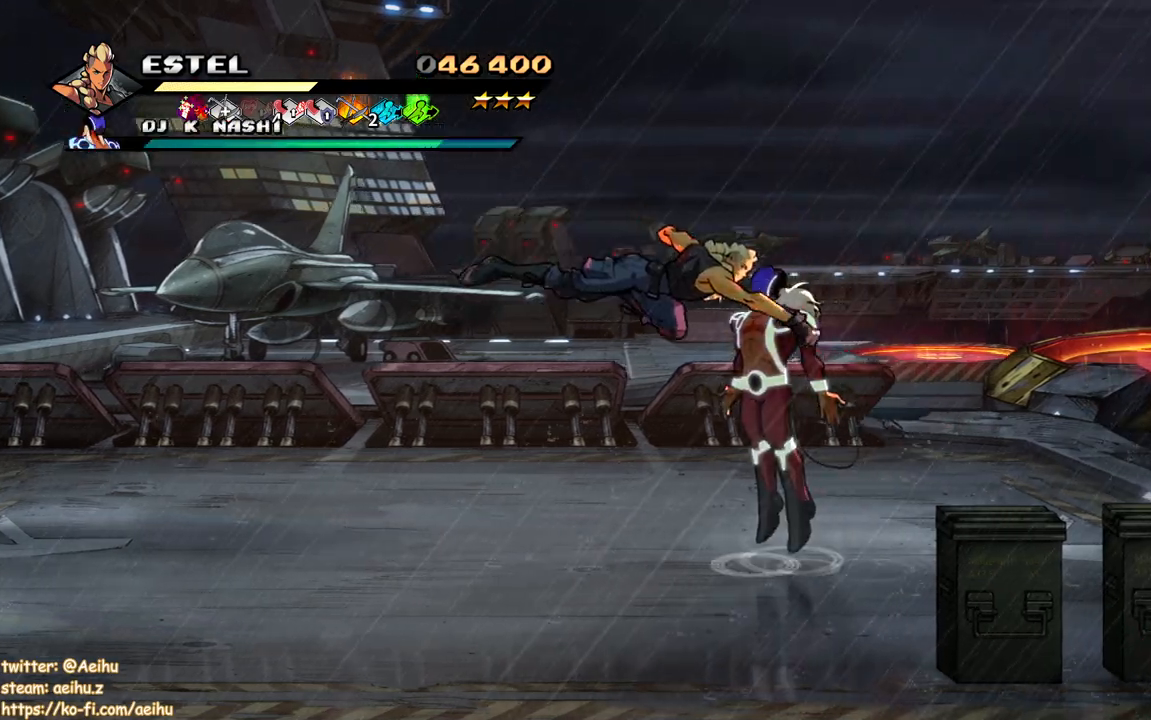
{"buttons": ["DPAD_LEFT"], "events": [[133, "DPAD_LEFT", "down"], [267, "DPAD_LEFT", "up"], [333, "DPAD_LEFT", "down"]]}
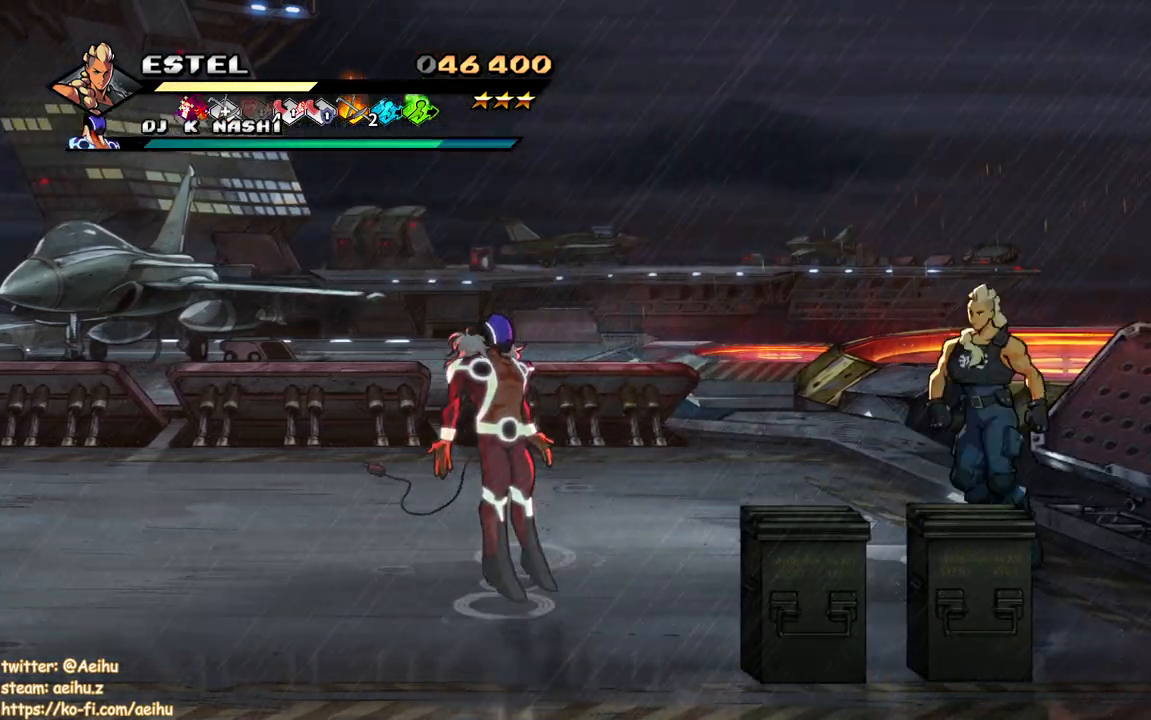
{"buttons": ["CROSS", "DPAD_LEFT"], "events": [[50, "DPAD_DOWN", "down"], [367, "DPAD_DOWN", "up"], [450, "CROSS", "down"]]}
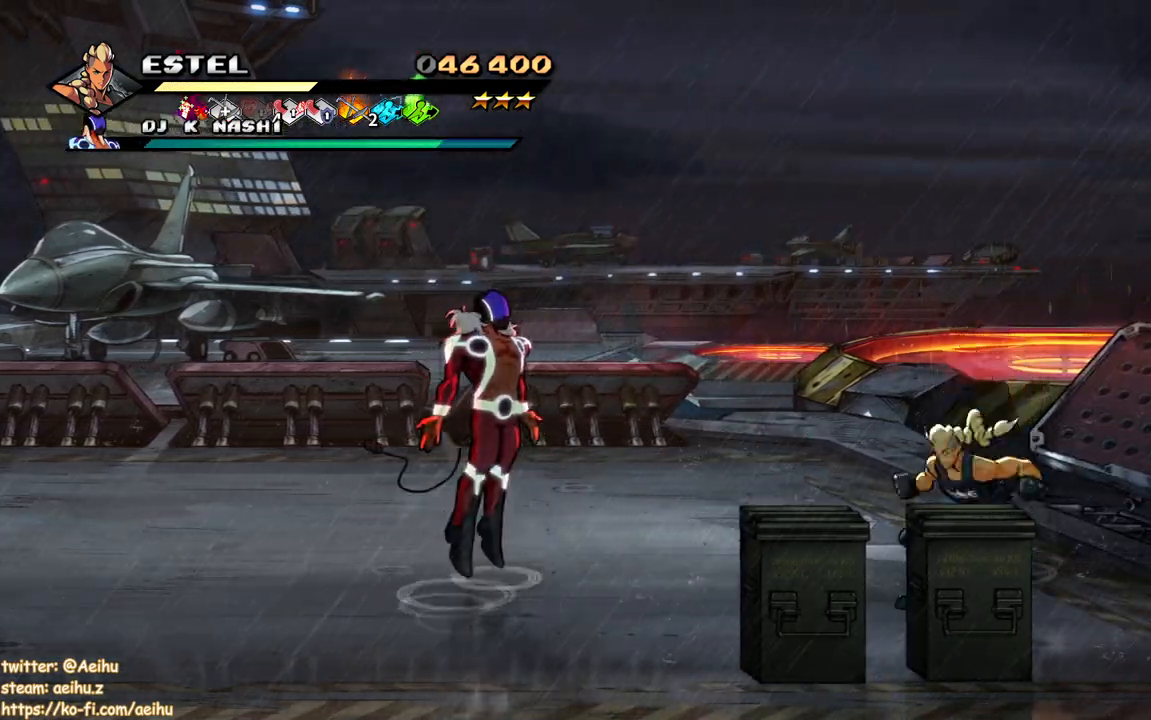
{"buttons": [], "events": [[117, "CROSS", "up"], [183, "SQUARE", "down"], [267, "DPAD_LEFT", "up"], [300, "SQUARE", "up"]]}
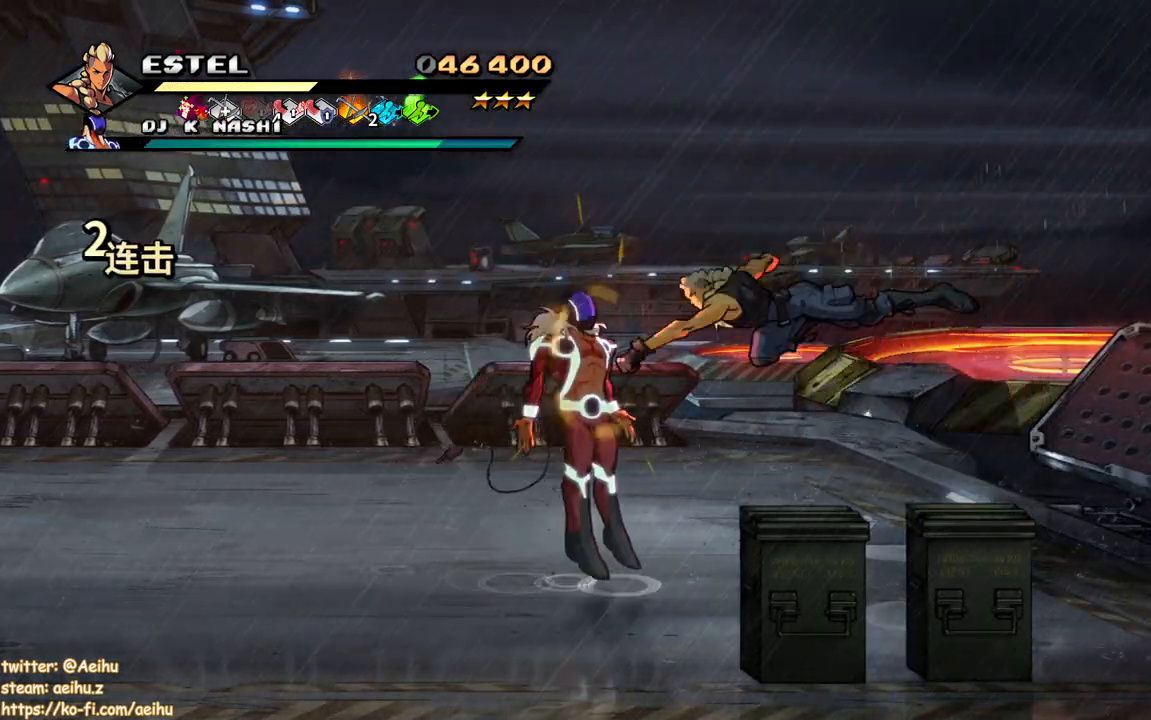
{"buttons": ["SQUARE", "DPAD_RIGHT"], "events": [[233, "DPAD_RIGHT", "down"], [400, "SQUARE", "down"]]}
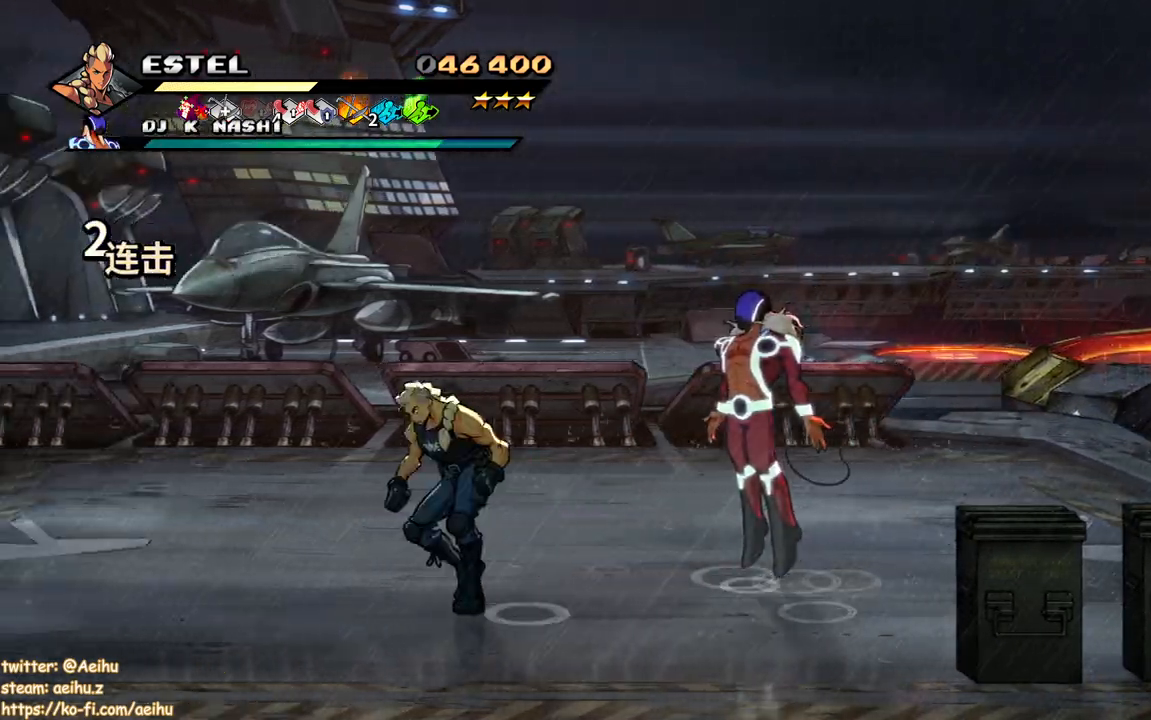
{"buttons": ["DPAD_RIGHT"], "events": [[17, "SQUARE", "up"], [200, "DPAD_RIGHT", "up"], [267, "DPAD_RIGHT", "down"], [317, "DPAD_RIGHT", "up"], [383, "DPAD_RIGHT", "down"]]}
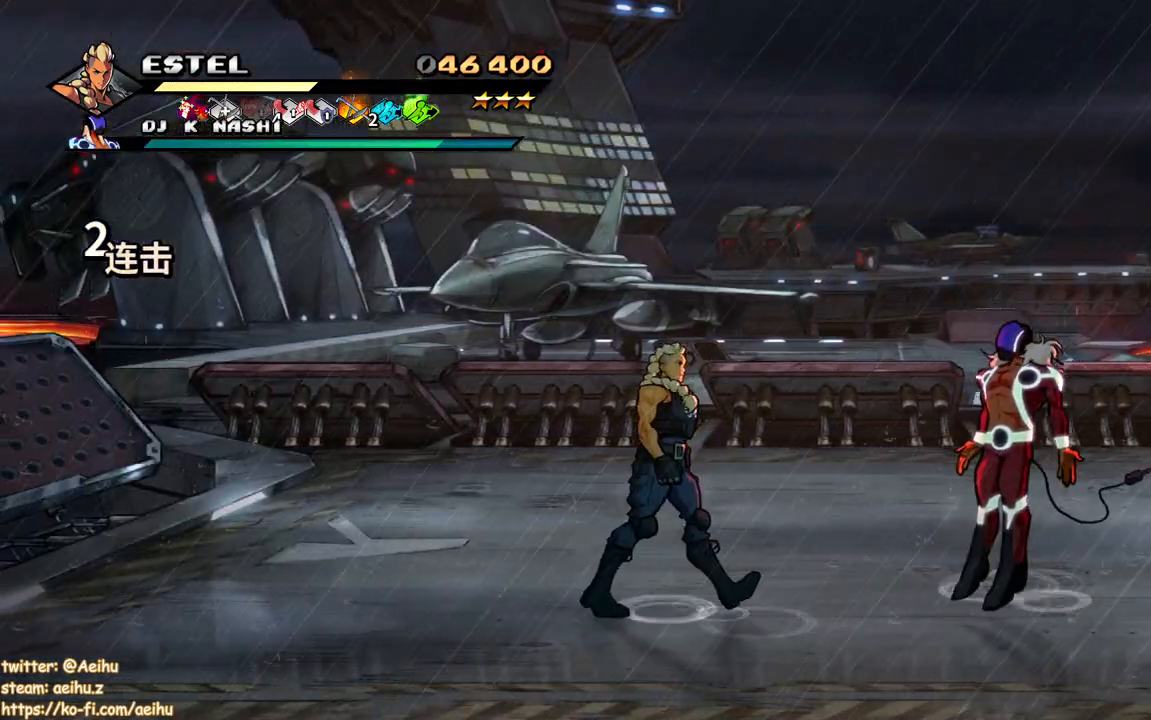
{"buttons": ["SQUARE"], "events": [[83, "SQUARE", "down"], [450, "DPAD_RIGHT", "up"]]}
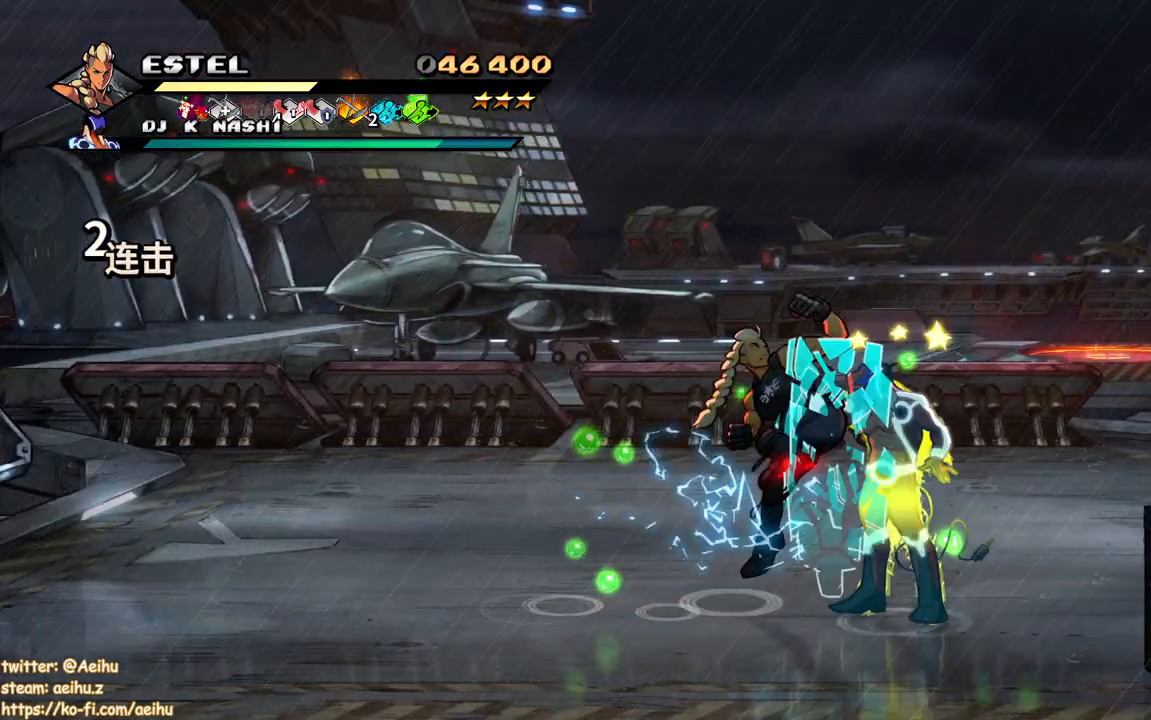
{"buttons": ["SQUARE", "DPAD_LEFT"], "events": [[433, "DPAD_LEFT", "down"]]}
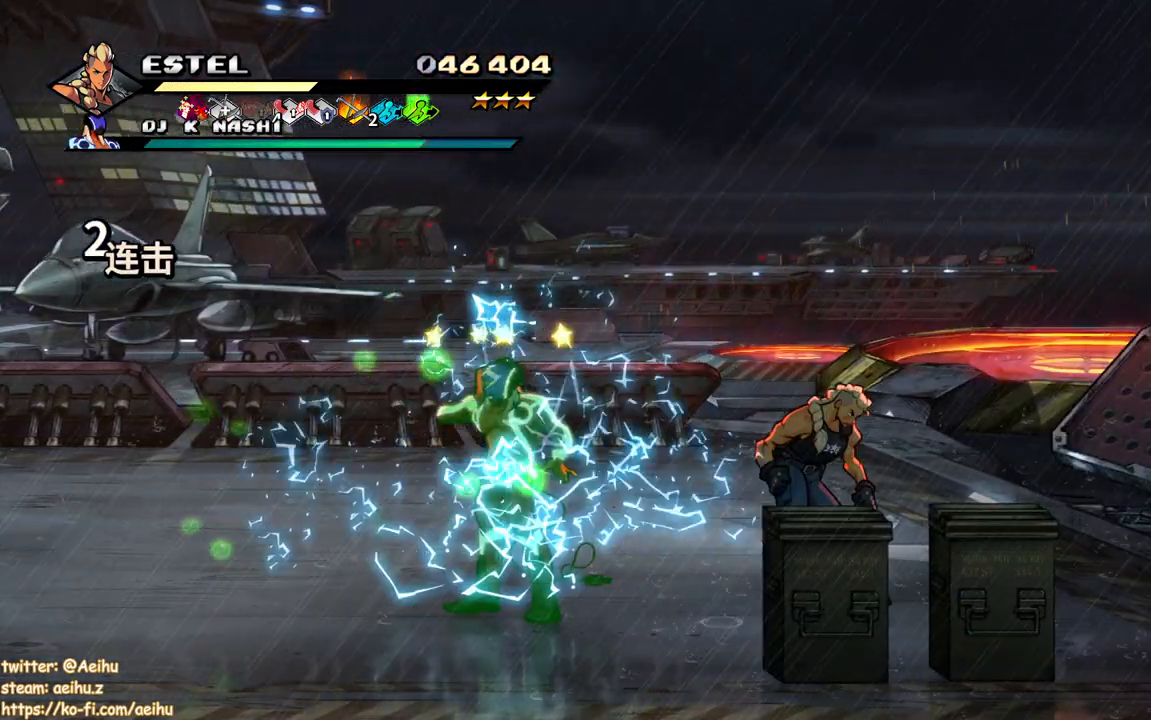
{"buttons": ["SQUARE"], "events": [[50, "SQUARE", "up"], [117, "SQUARE", "down"], [217, "SQUARE", "up"], [267, "SQUARE", "down"], [400, "SQUARE", "up"], [433, "SQUARE", "down"], [500, "DPAD_LEFT", "up"]]}
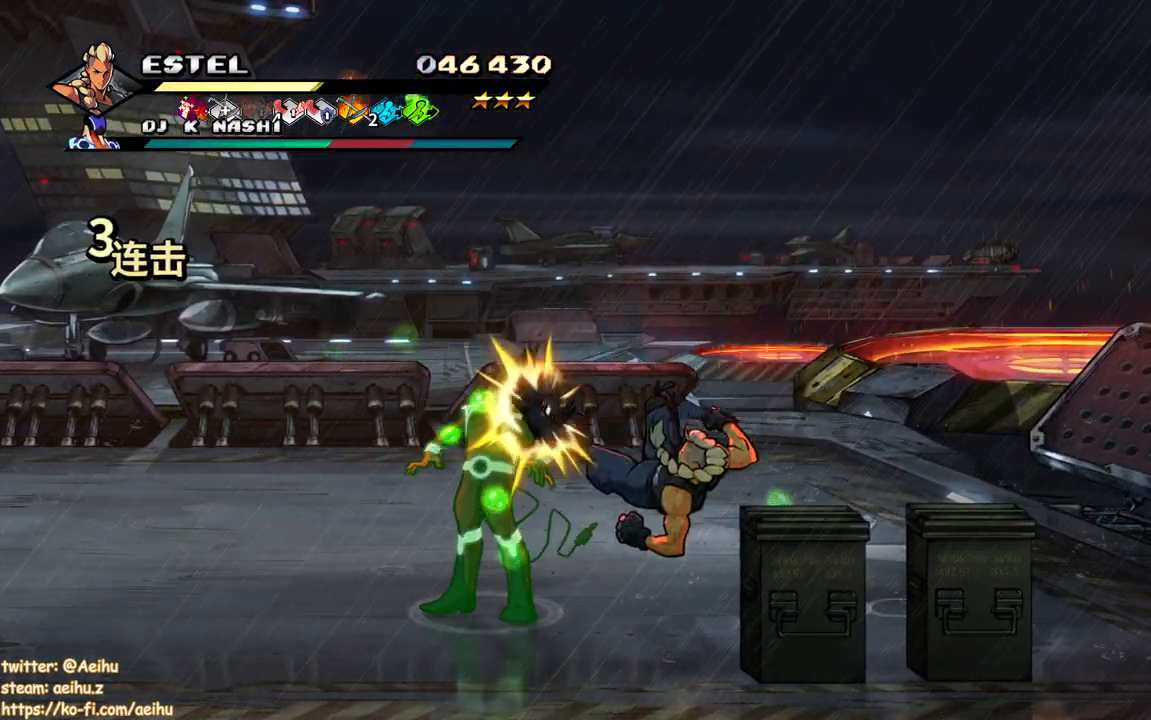
{"buttons": ["SQUARE", "DPAD_LEFT"], "events": [[33, "SQUARE", "up"], [100, "DPAD_LEFT", "down"], [100, "SQUARE", "down"], [167, "DPAD_LEFT", "up"], [183, "SQUARE", "up"], [233, "DPAD_LEFT", "down"], [250, "SQUARE", "down"], [317, "DPAD_LEFT", "up"], [350, "SQUARE", "up"], [367, "DPAD_LEFT", "down"], [383, "SQUARE", "down"]]}
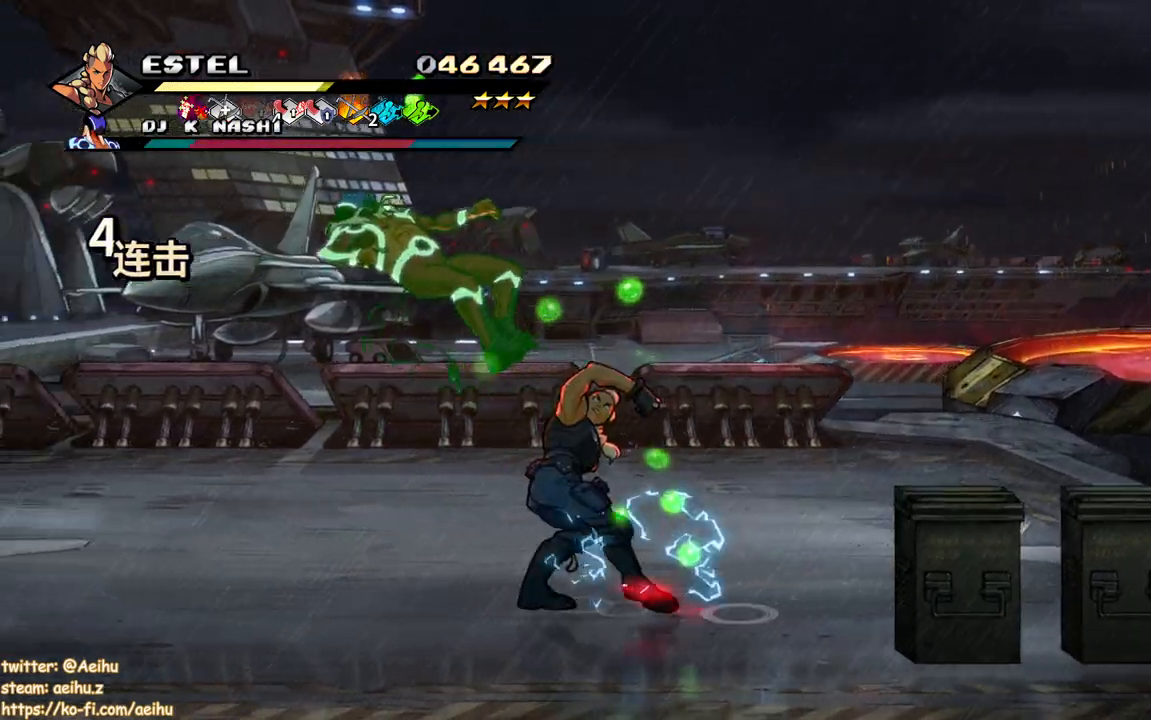
{"buttons": ["SQUARE", "DPAD_LEFT"], "events": []}